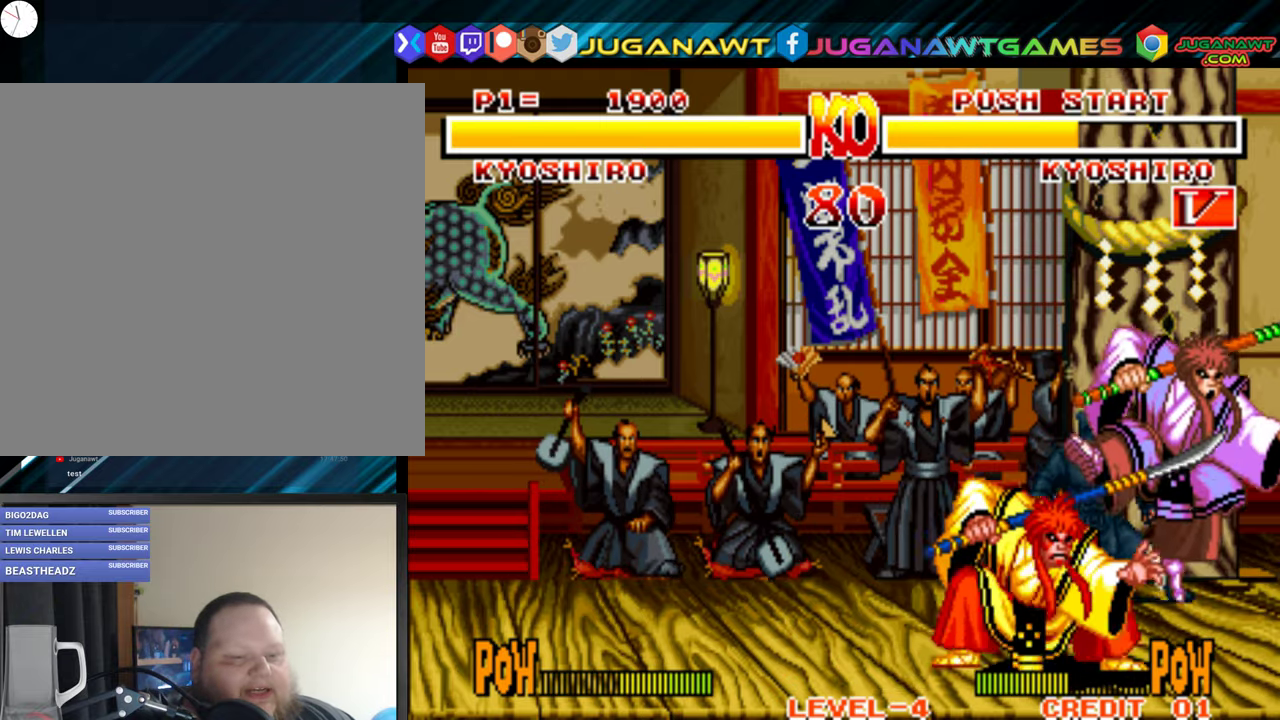
Gameplay with a controller (Xbox layout); each line is a JSON object with the inputs held at the frame after it. "events" lists button and stick changes between this image and that frame as [ms after this image, input, new state], when the widget could be followed in between. Not read: left_stick.
{"buttons": ["DPAD_DOWN"], "right_stick": "center", "events": [[34, "A", "down"], [117, "A", "up"], [217, "X", "down"], [300, "X", "up"], [384, "X", "down"], [467, "X", "up"]]}
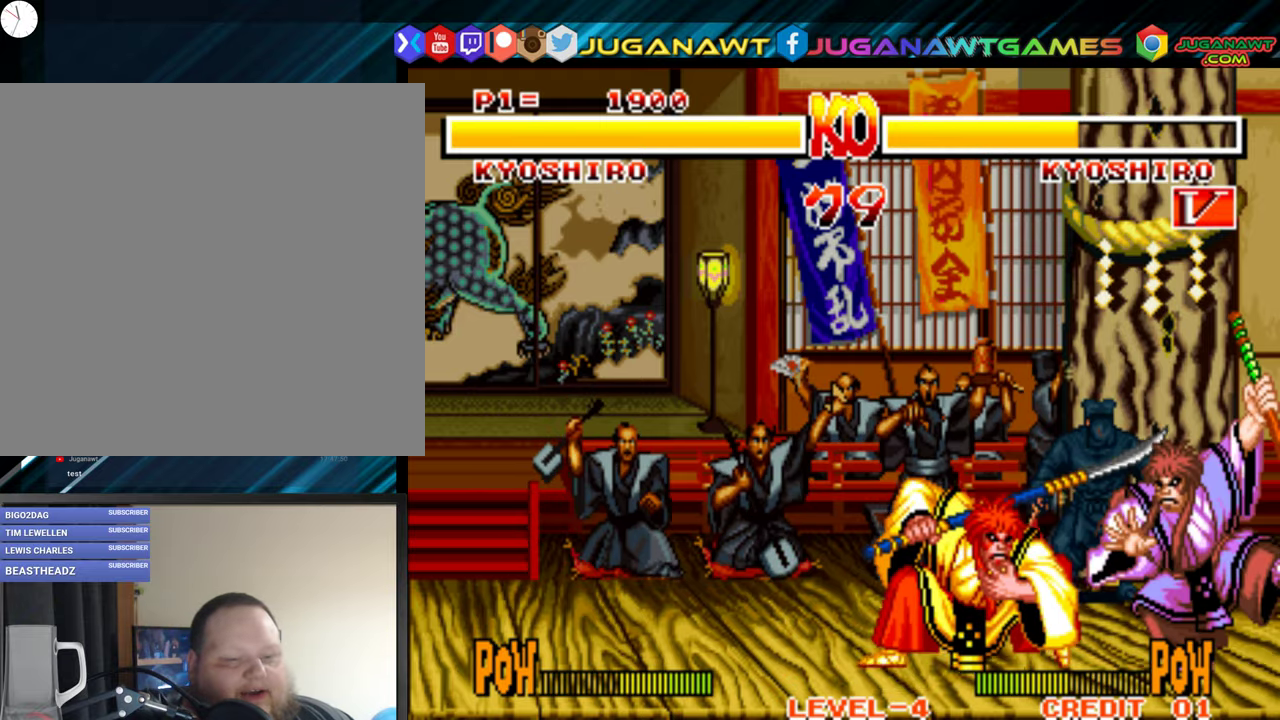
{"buttons": ["DPAD_DOWN"], "right_stick": "center", "events": [[50, "A", "down"], [134, "A", "up"], [217, "A", "down"], [234, "B", "down"], [234, "DPAD_RIGHT", "down"], [284, "A", "up"], [284, "DPAD_DOWN", "up"], [300, "B", "up"], [334, "B", "down"], [350, "A", "down"], [350, "DPAD_RIGHT", "up"], [434, "A", "up"], [434, "B", "up"], [434, "DPAD_DOWN", "down"], [434, "DPAD_LEFT", "down"], [500, "DPAD_LEFT", "up"]]}
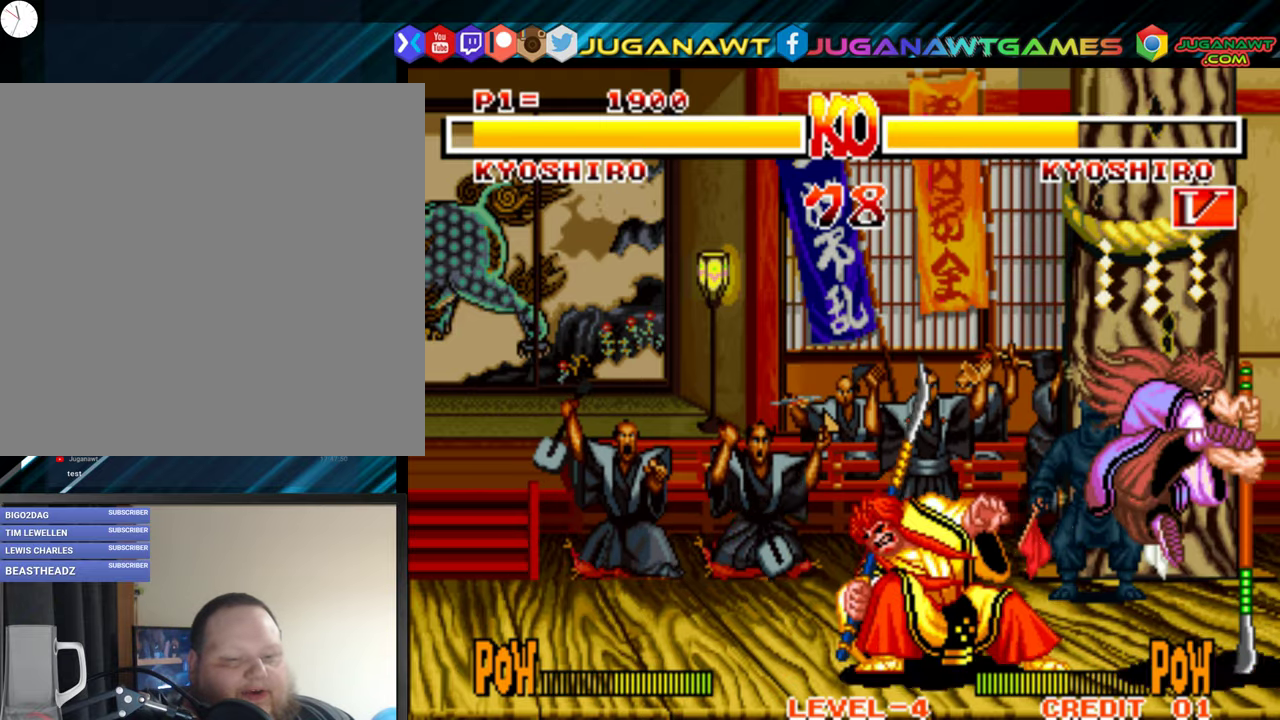
{"buttons": [], "right_stick": "center", "events": [[34, "DPAD_RIGHT", "down"], [84, "A", "down"], [100, "B", "down"], [100, "DPAD_DOWN", "up"], [100, "DPAD_RIGHT", "up"], [184, "DPAD_LEFT", "down"], [217, "A", "up"], [217, "B", "up"], [234, "DPAD_DOWN", "down"], [284, "DPAD_LEFT", "up"], [317, "B", "down"], [317, "DPAD_RIGHT", "down"], [334, "A", "down"], [384, "DPAD_DOWN", "up"], [417, "DPAD_RIGHT", "up"], [450, "A", "up"], [467, "B", "up"]]}
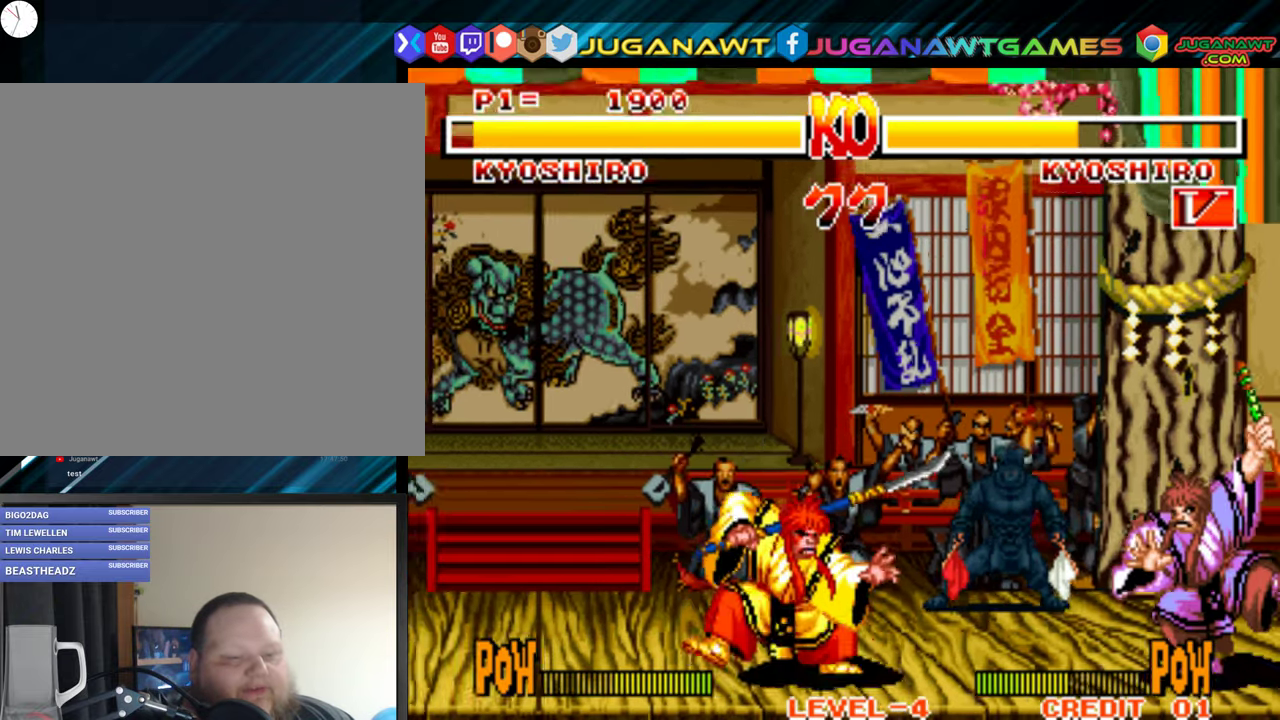
{"buttons": ["A", "B"], "right_stick": "center", "events": [[234, "DPAD_RIGHT", "down"], [350, "DPAD_UP", "down"], [400, "DPAD_UP", "up"], [434, "B", "down"], [434, "DPAD_RIGHT", "up"], [450, "A", "down"]]}
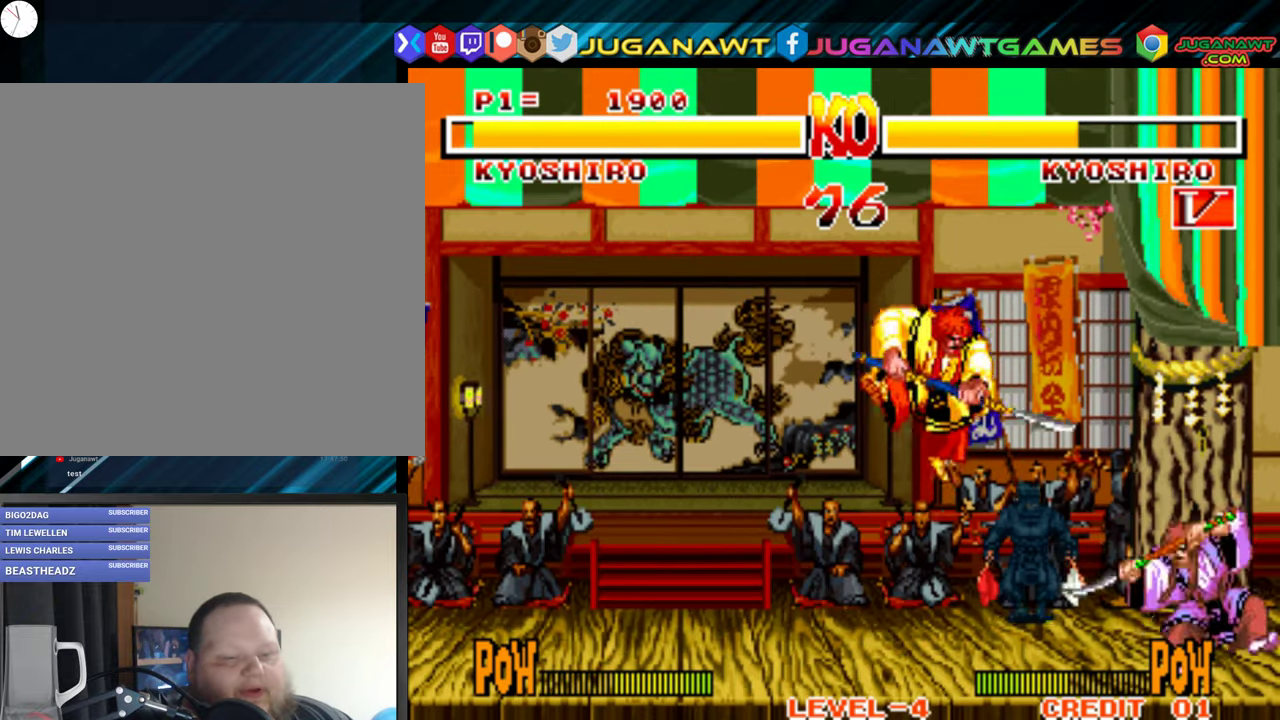
{"buttons": ["DPAD_DOWN", "DPAD_LEFT"], "right_stick": "center", "events": [[67, "A", "up"], [84, "B", "up"], [167, "A", "down"], [167, "B", "down"], [250, "A", "up"], [267, "B", "up"], [384, "DPAD_DOWN", "down"], [467, "DPAD_LEFT", "down"]]}
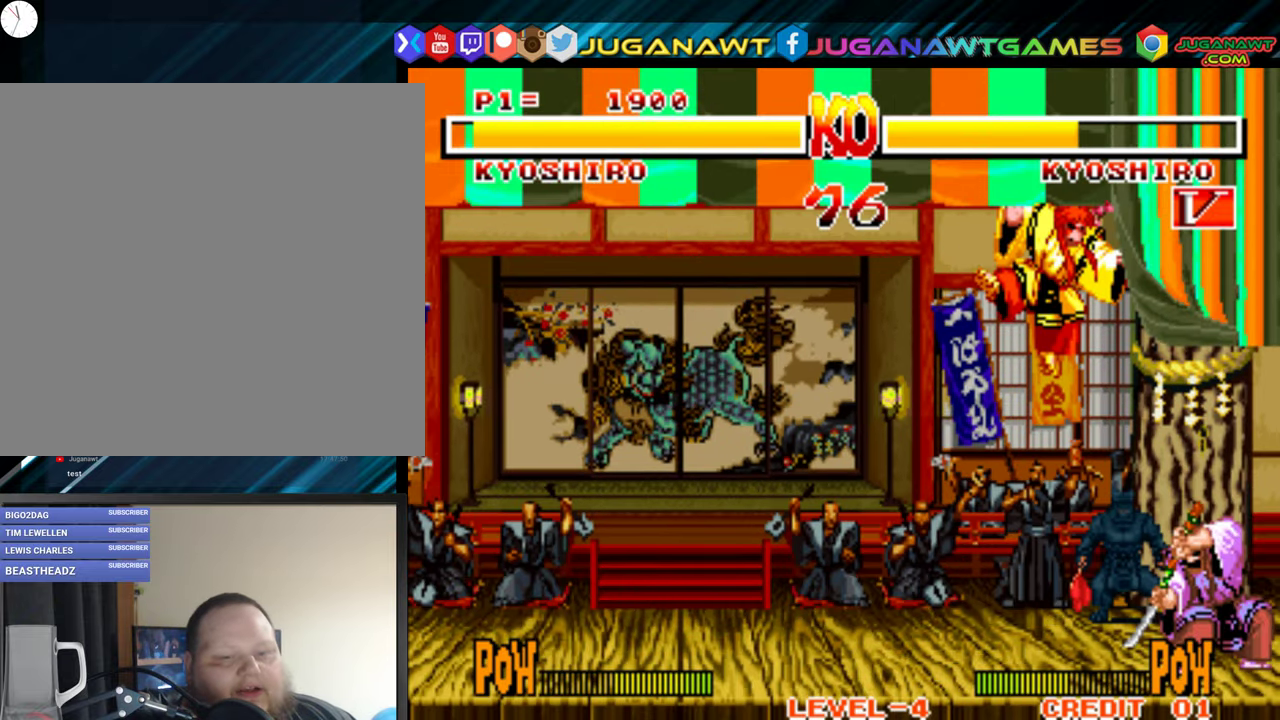
{"buttons": ["DPAD_DOWN", "DPAD_LEFT"], "right_stick": "center", "events": [[17, "A", "down"], [100, "A", "up"], [234, "X", "down"], [317, "X", "up"], [400, "X", "down"], [500, "X", "up"]]}
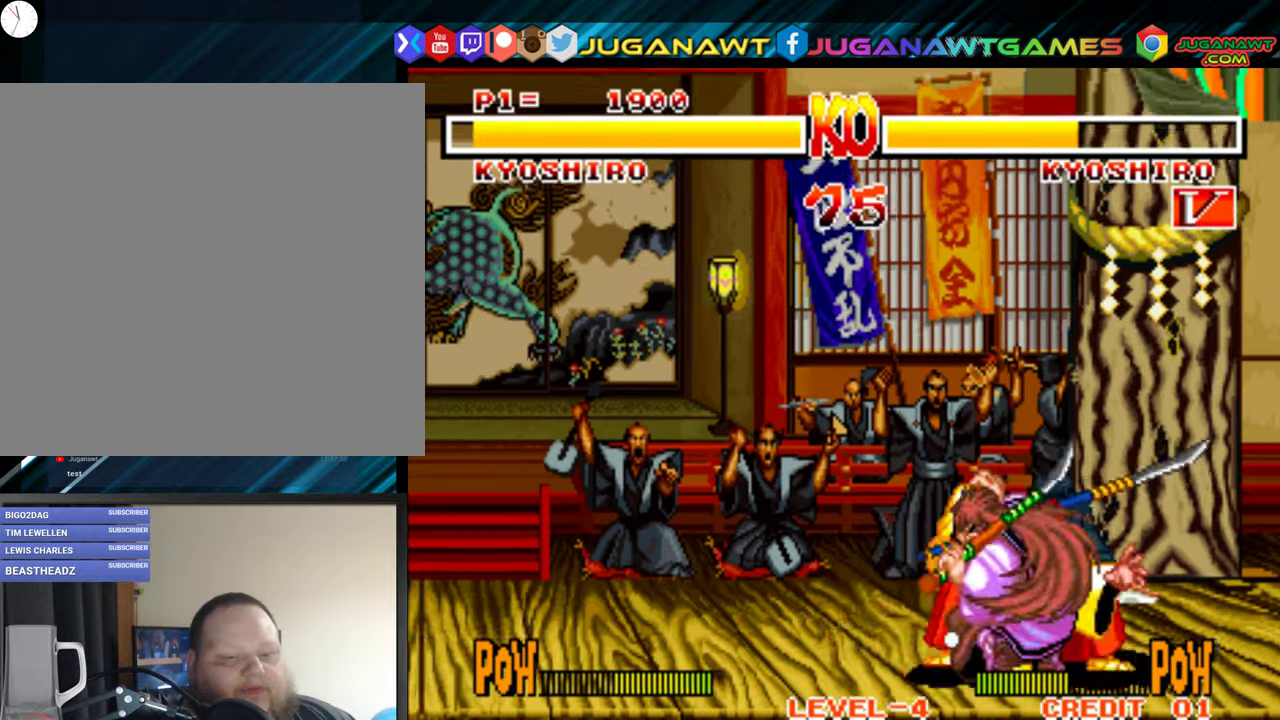
{"buttons": ["A", "B", "DPAD_DOWN", "DPAD_RIGHT"], "right_stick": "center", "events": [[33, "DPAD_LEFT", "up"], [66, "DPAD_LEFT", "down"], [100, "A", "down"], [100, "X", "down"], [183, "A", "up"], [183, "X", "up"], [283, "DPAD_DOWN", "up"], [300, "A", "down"], [333, "DPAD_DOWN", "down"], [383, "A", "up"], [383, "DPAD_LEFT", "up"], [433, "DPAD_RIGHT", "down"], [466, "A", "down"], [483, "B", "down"]]}
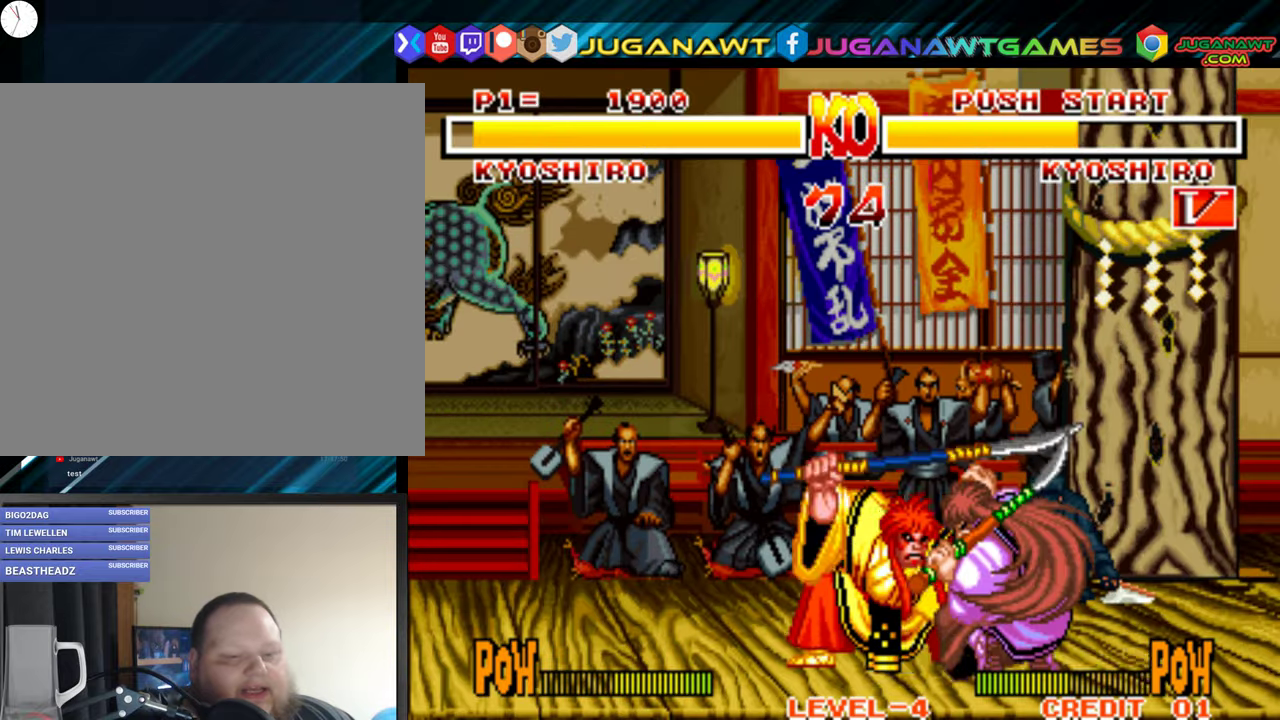
{"buttons": ["DPAD_DOWN"], "right_stick": "center", "events": [[33, "DPAD_DOWN", "up"], [33, "DPAD_RIGHT", "up"], [66, "A", "up"], [66, "B", "up"], [116, "DPAD_DOWN", "down"], [116, "DPAD_LEFT", "down"], [150, "A", "down"], [150, "B", "down"], [150, "DPAD_LEFT", "up"], [166, "DPAD_RIGHT", "down"], [250, "DPAD_DOWN", "up"], [266, "DPAD_RIGHT", "up"], [300, "A", "up"], [333, "B", "up"], [366, "DPAD_DOWN", "down"], [366, "DPAD_LEFT", "down"], [416, "DPAD_LEFT", "up"]]}
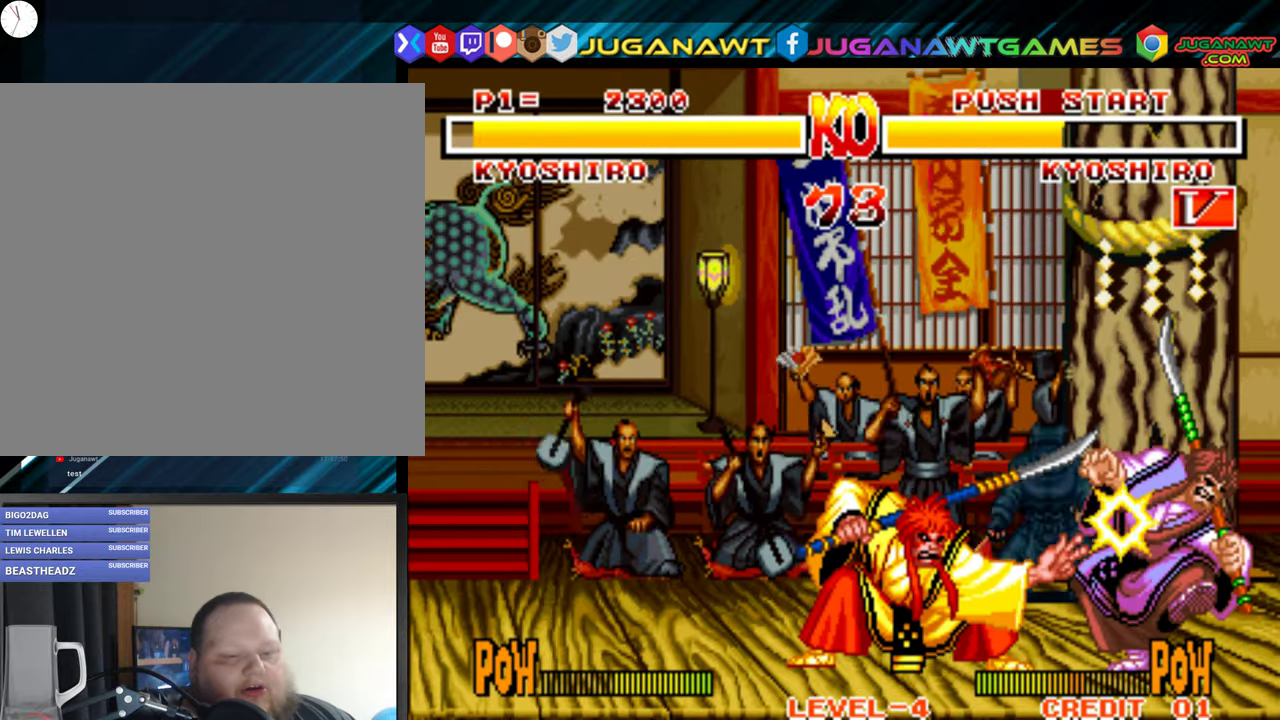
{"buttons": [], "right_stick": "center", "events": [[16, "A", "down"], [16, "B", "down"], [33, "DPAD_DOWN", "up"], [150, "A", "up"], [150, "B", "up"], [250, "DPAD_DOWN", "down"], [433, "DPAD_DOWN", "up"]]}
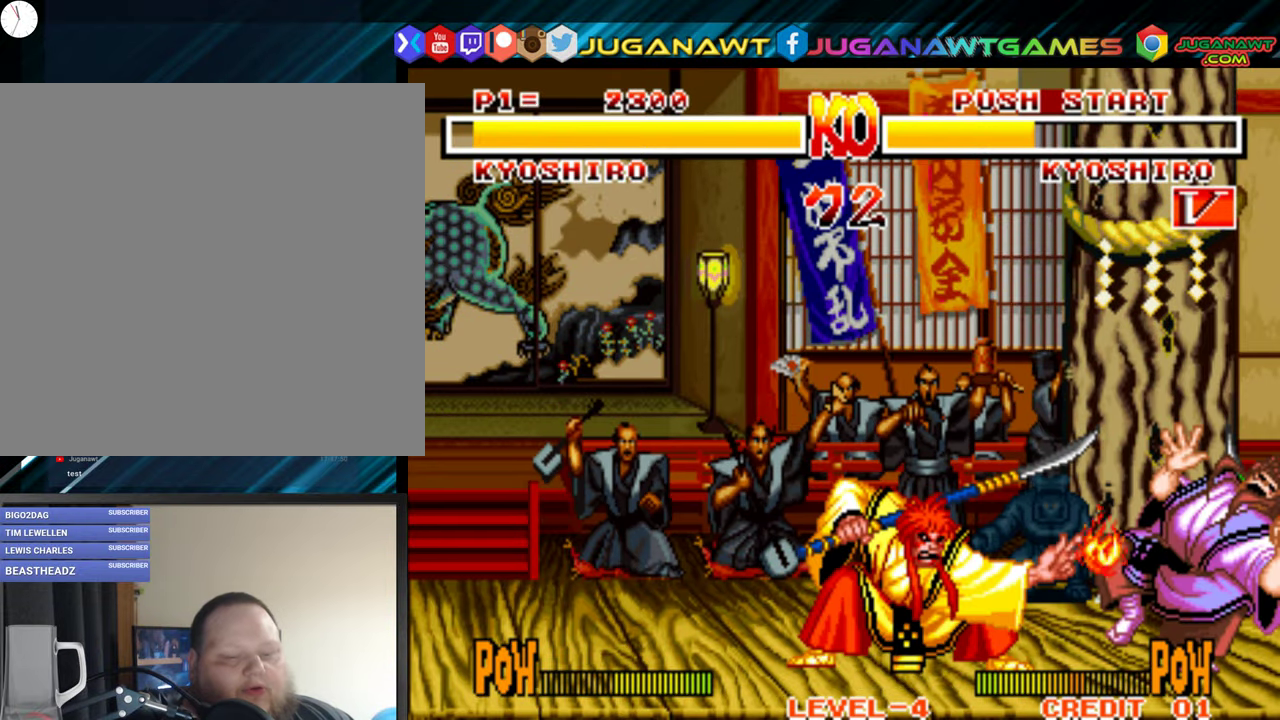
{"buttons": [], "right_stick": "center", "events": []}
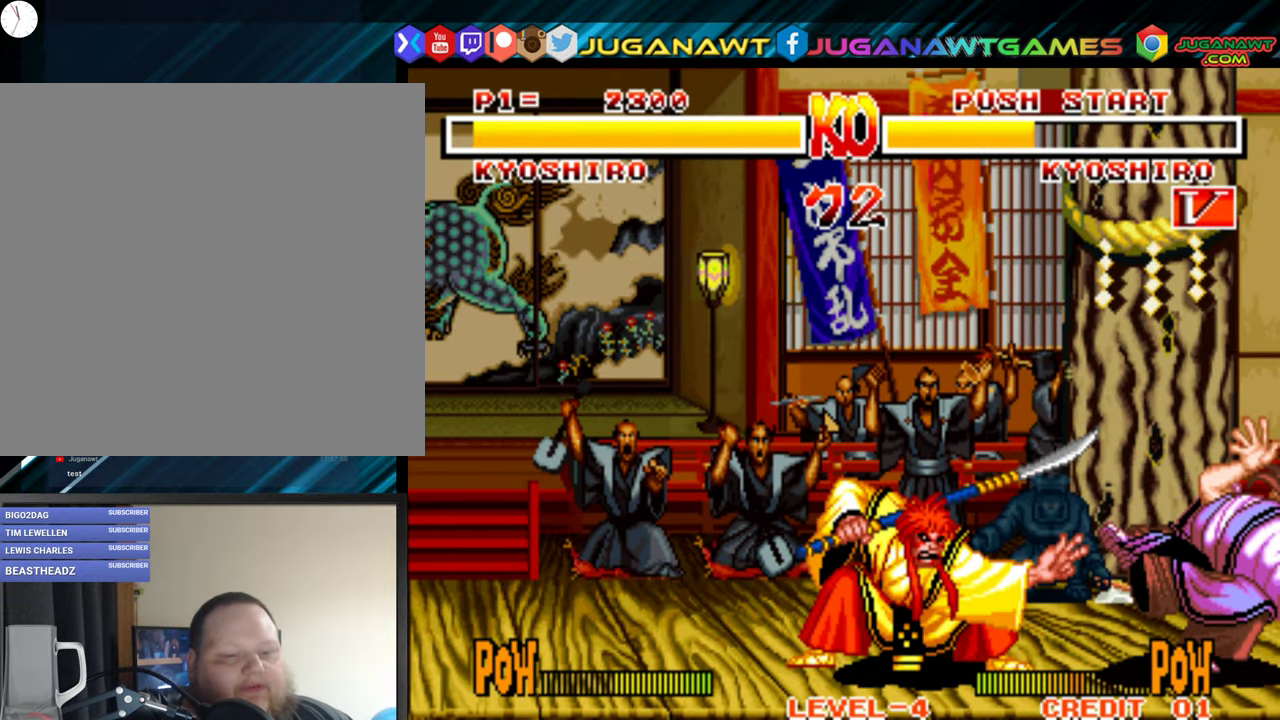
{"buttons": ["A", "B"], "right_stick": "center", "events": [[183, "DPAD_RIGHT", "down"], [233, "DPAD_RIGHT", "up"], [333, "DPAD_LEFT", "down"], [350, "DPAD_DOWN", "down"], [366, "DPAD_LEFT", "up"], [400, "DPAD_RIGHT", "down"], [416, "A", "down"], [416, "B", "down"], [450, "DPAD_DOWN", "up"], [483, "DPAD_RIGHT", "up"]]}
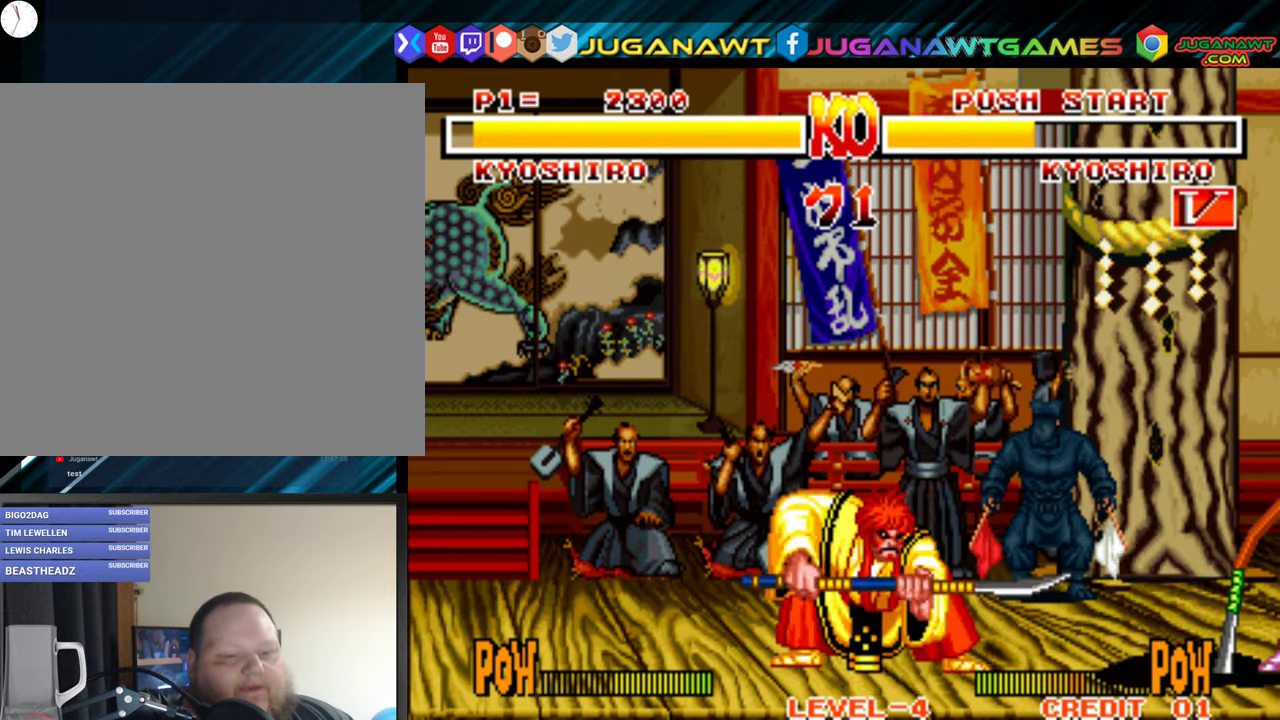
{"buttons": ["DPAD_DOWN"], "right_stick": "center", "events": [[66, "A", "up"], [66, "B", "up"], [100, "DPAD_DOWN", "down"], [100, "DPAD_LEFT", "down"], [183, "DPAD_LEFT", "up"], [266, "DPAD_DOWN", "up"], [266, "DPAD_RIGHT", "down"], [300, "A", "down"], [300, "B", "down"], [316, "DPAD_RIGHT", "up"], [450, "A", "up"], [450, "B", "up"], [500, "DPAD_DOWN", "down"]]}
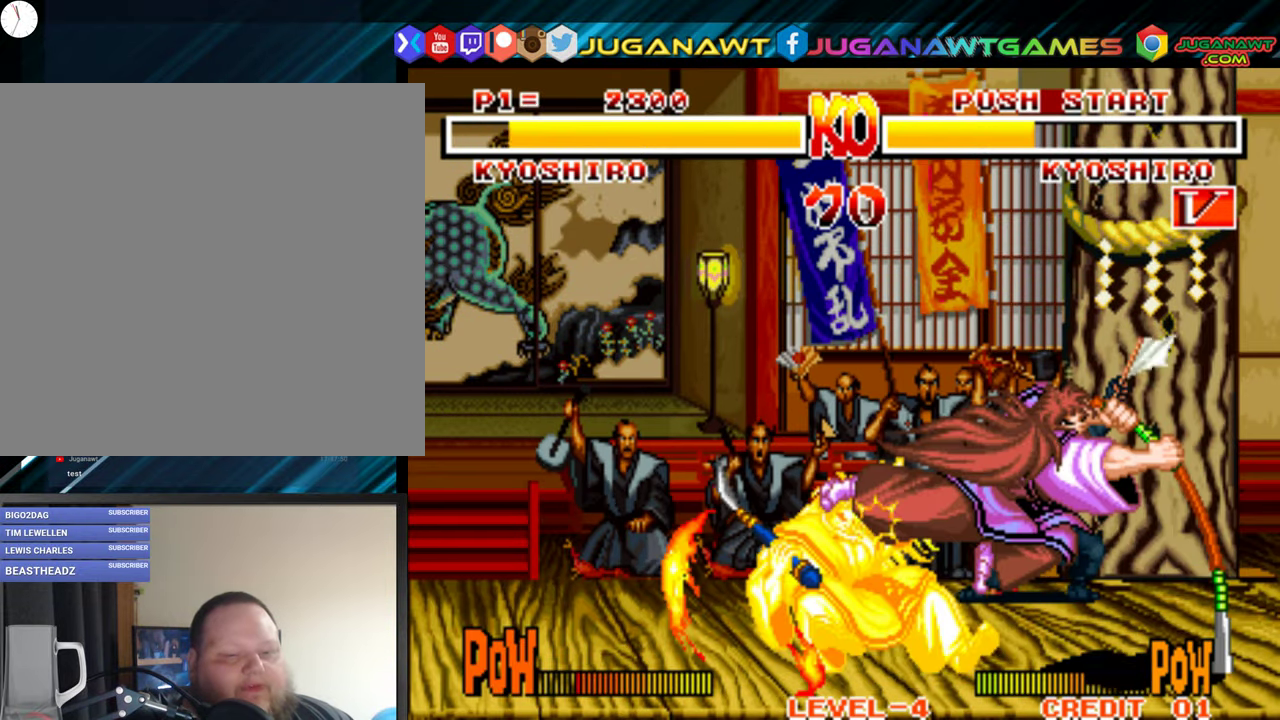
{"buttons": ["DPAD_RIGHT"], "right_stick": "center", "events": [[100, "DPAD_DOWN", "up"], [283, "DPAD_RIGHT", "down"]]}
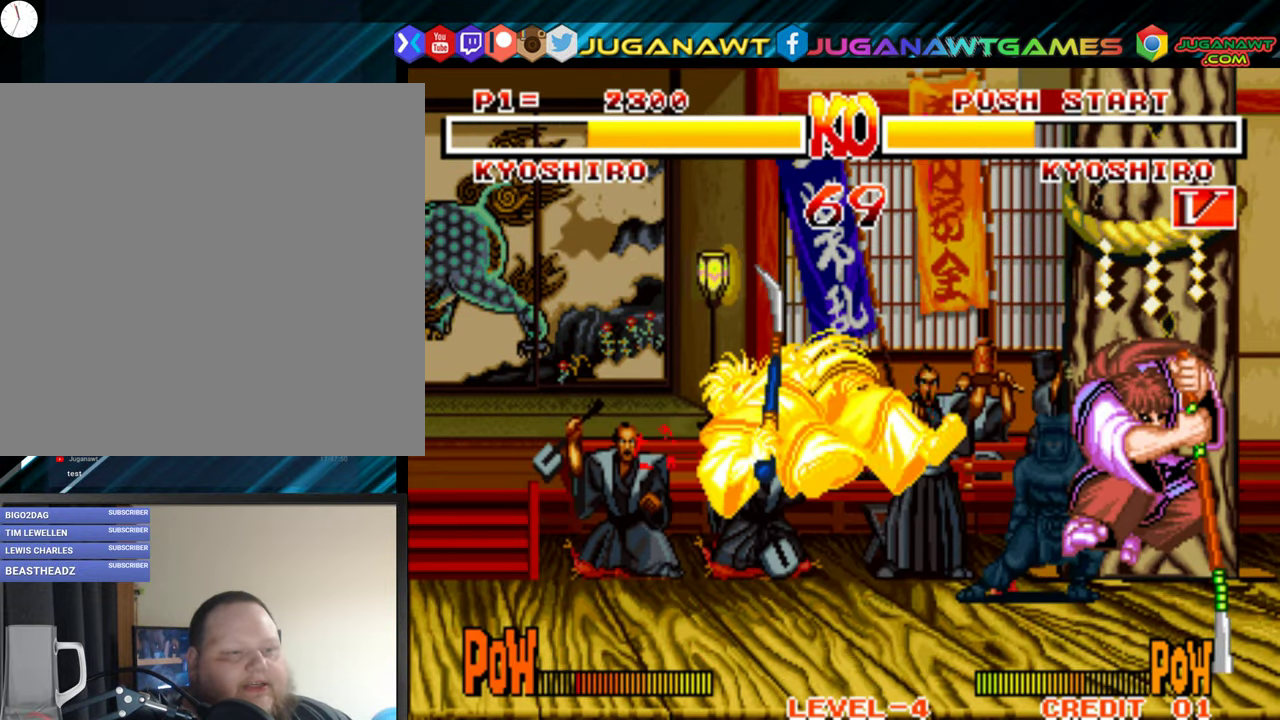
{"buttons": ["A", "B", "DPAD_RIGHT"], "right_stick": "center", "events": [[250, "A", "down"], [250, "B", "down"], [350, "A", "up"], [366, "B", "up"], [450, "A", "down"], [450, "B", "down"]]}
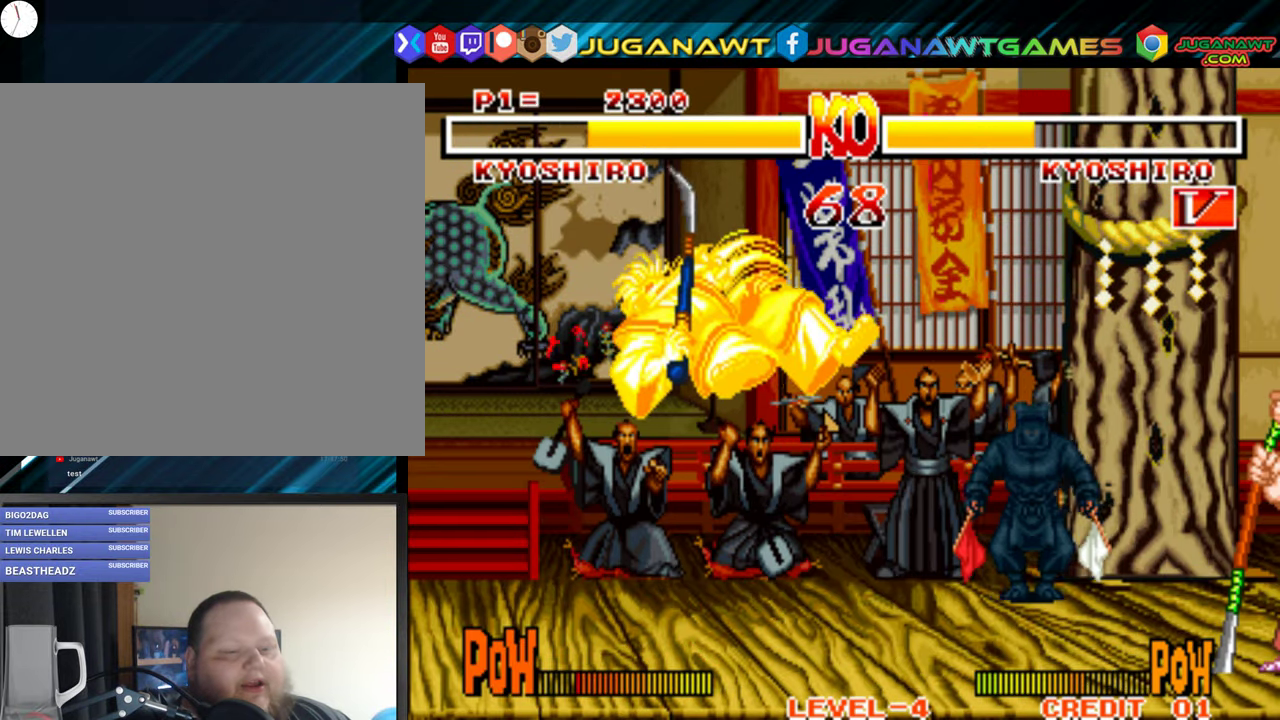
{"buttons": [], "right_stick": "center", "events": [[16, "DPAD_RIGHT", "up"], [66, "A", "up"], [83, "B", "up"], [266, "A", "down"], [266, "B", "down"], [366, "A", "up"], [383, "B", "up"]]}
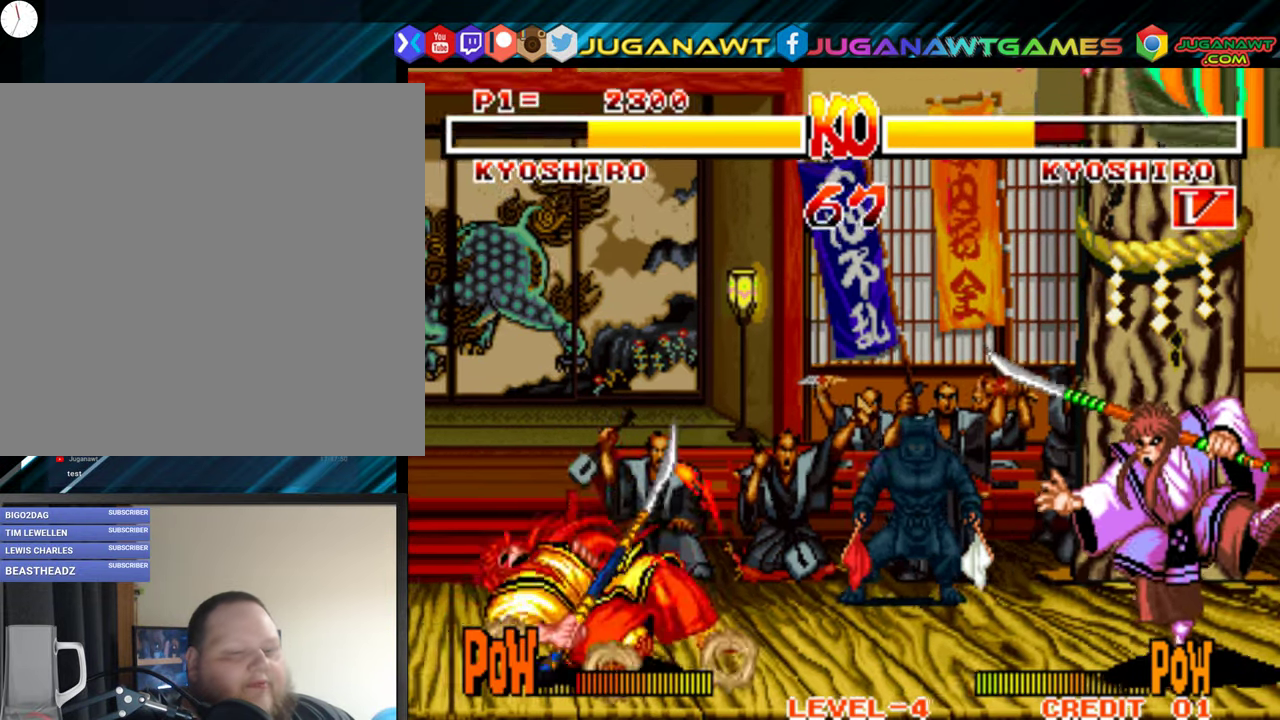
{"buttons": [], "right_stick": "center", "events": []}
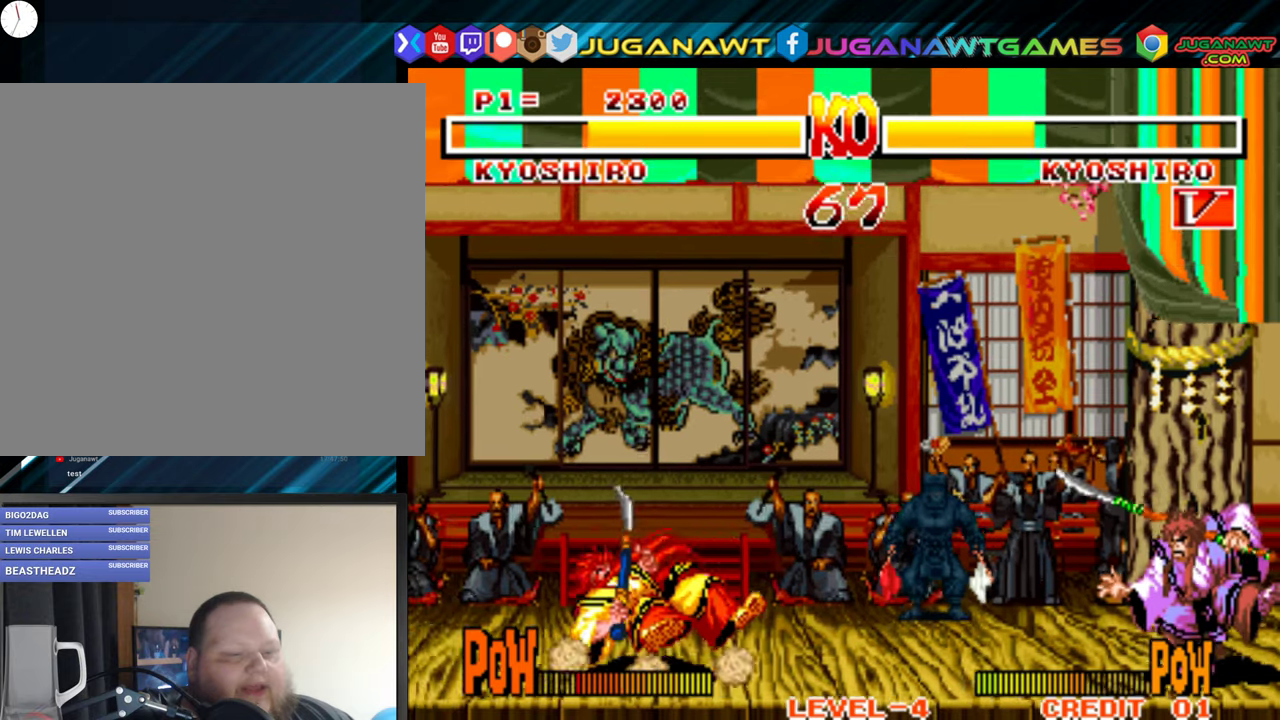
{"buttons": [], "right_stick": "center", "events": []}
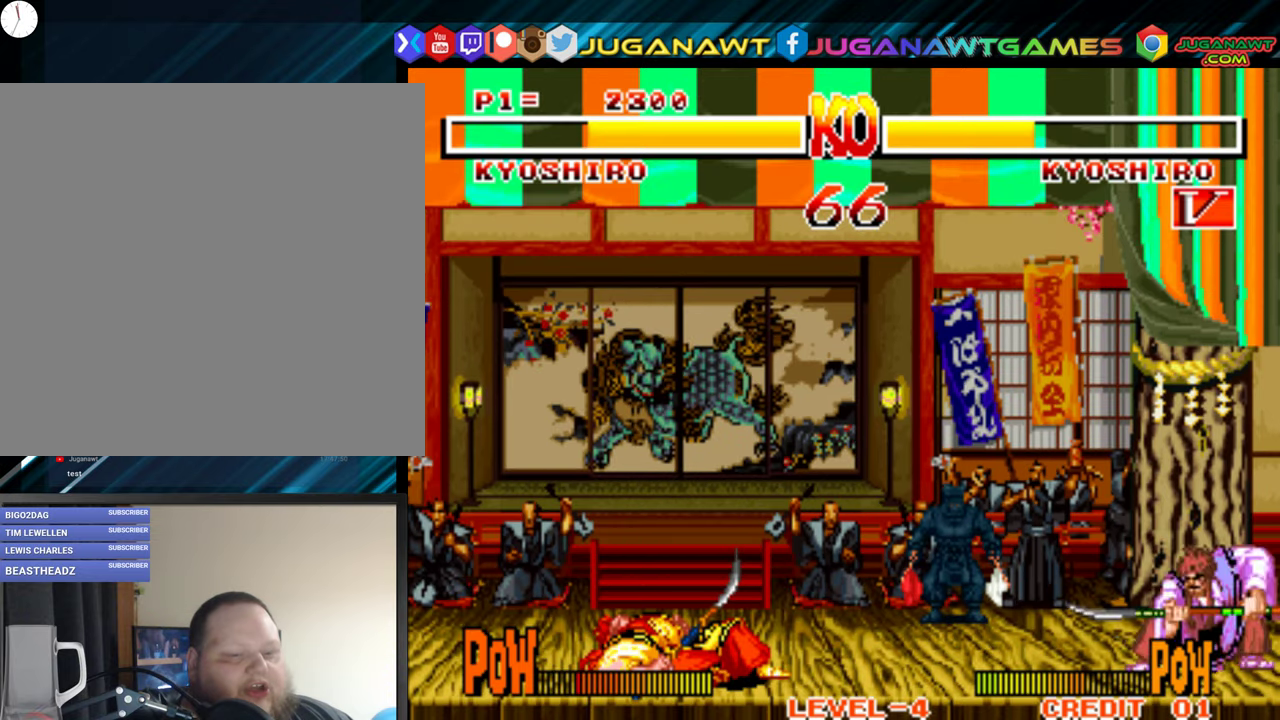
{"buttons": ["DPAD_UP", "DPAD_RIGHT"], "right_stick": "center", "events": [[83, "DPAD_RIGHT", "down"], [317, "DPAD_UP", "down"]]}
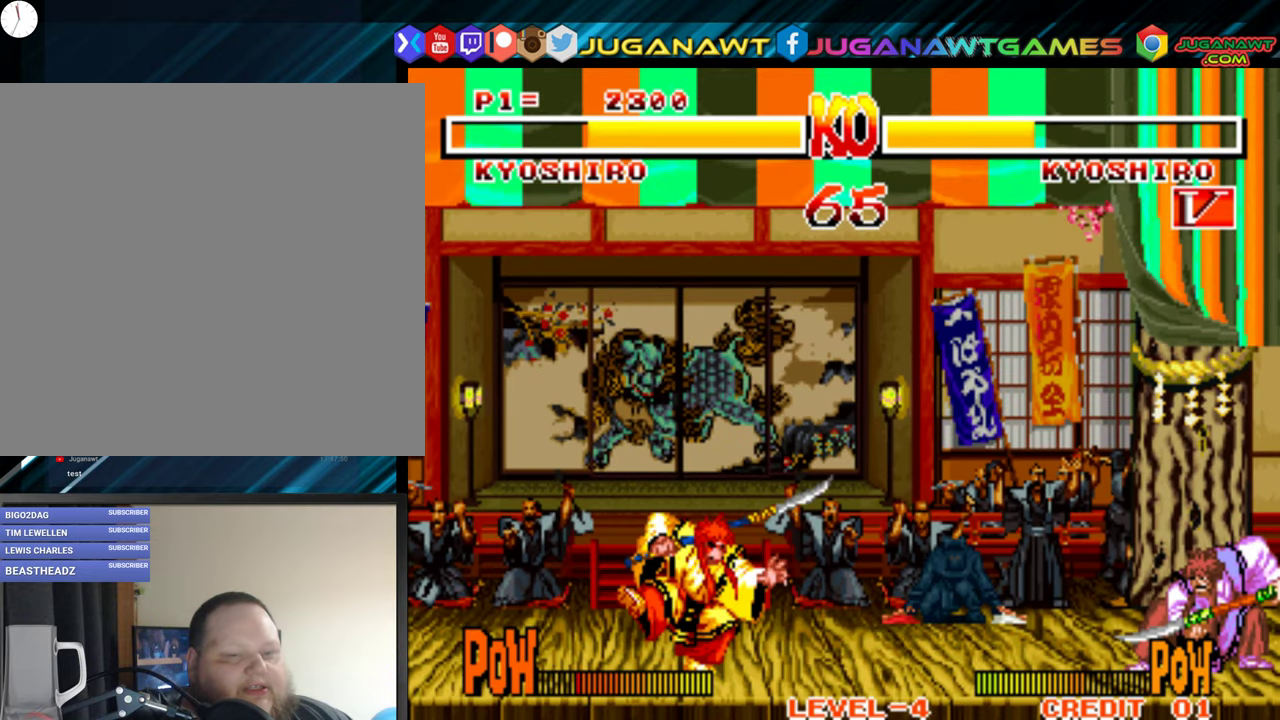
{"buttons": ["DPAD_RIGHT"], "right_stick": "center", "events": [[450, "DPAD_UP", "up"]]}
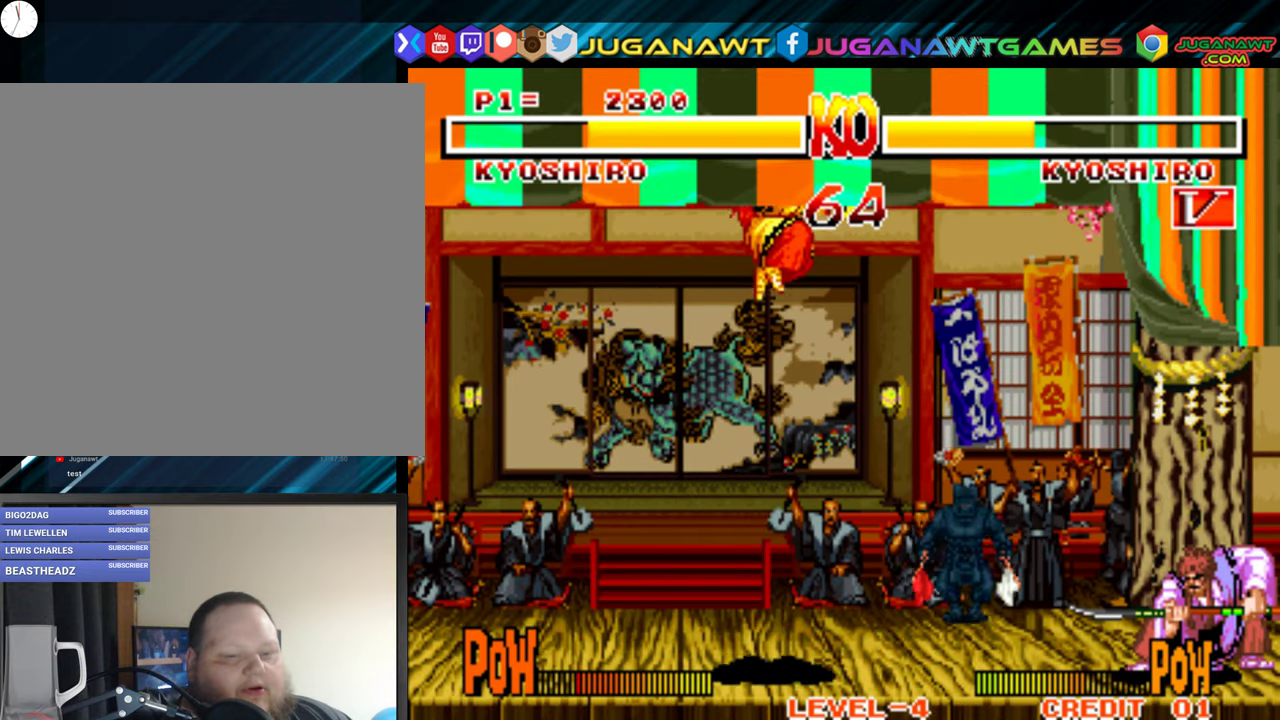
{"buttons": ["B", "DPAD_DOWN", "DPAD_LEFT"], "right_stick": "center", "events": [[50, "DPAD_DOWN", "down"], [50, "DPAD_RIGHT", "up"], [183, "DPAD_LEFT", "down"], [267, "B", "down"], [400, "B", "up"], [500, "B", "down"]]}
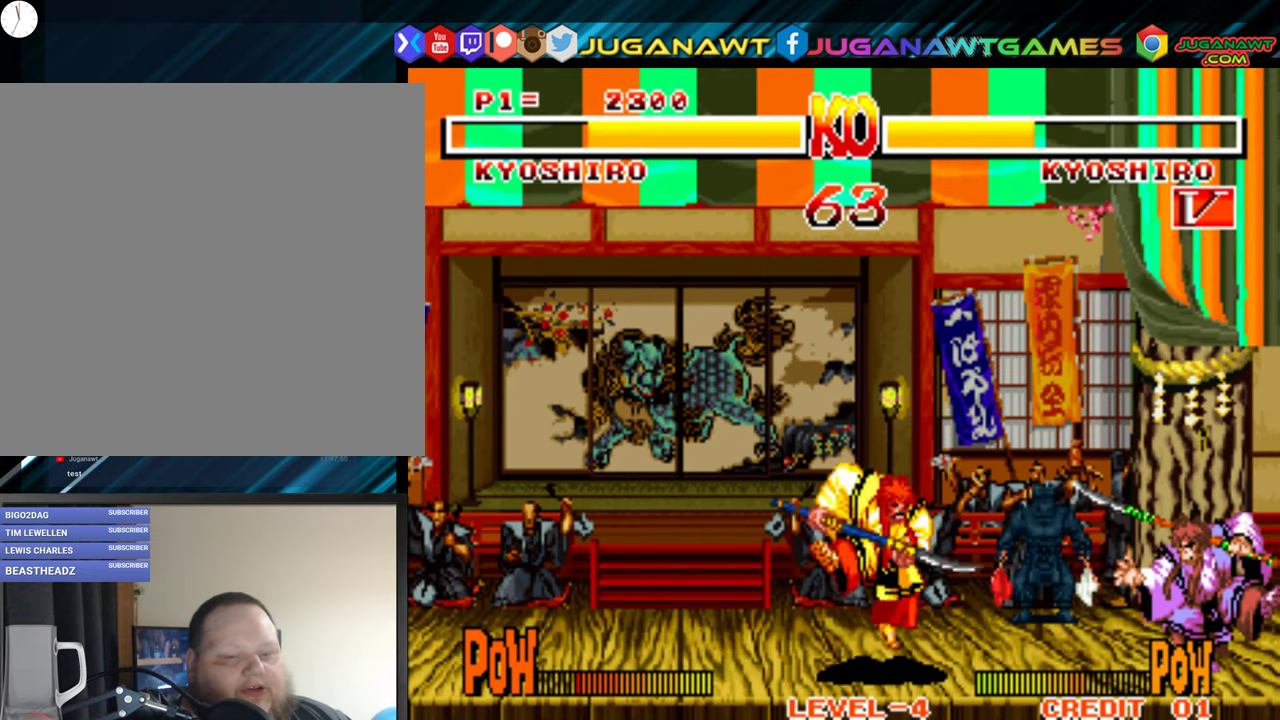
{"buttons": ["DPAD_DOWN", "DPAD_LEFT"], "right_stick": "center", "events": [[67, "B", "up"], [150, "B", "down"], [250, "B", "up"], [333, "B", "down"], [433, "B", "up"]]}
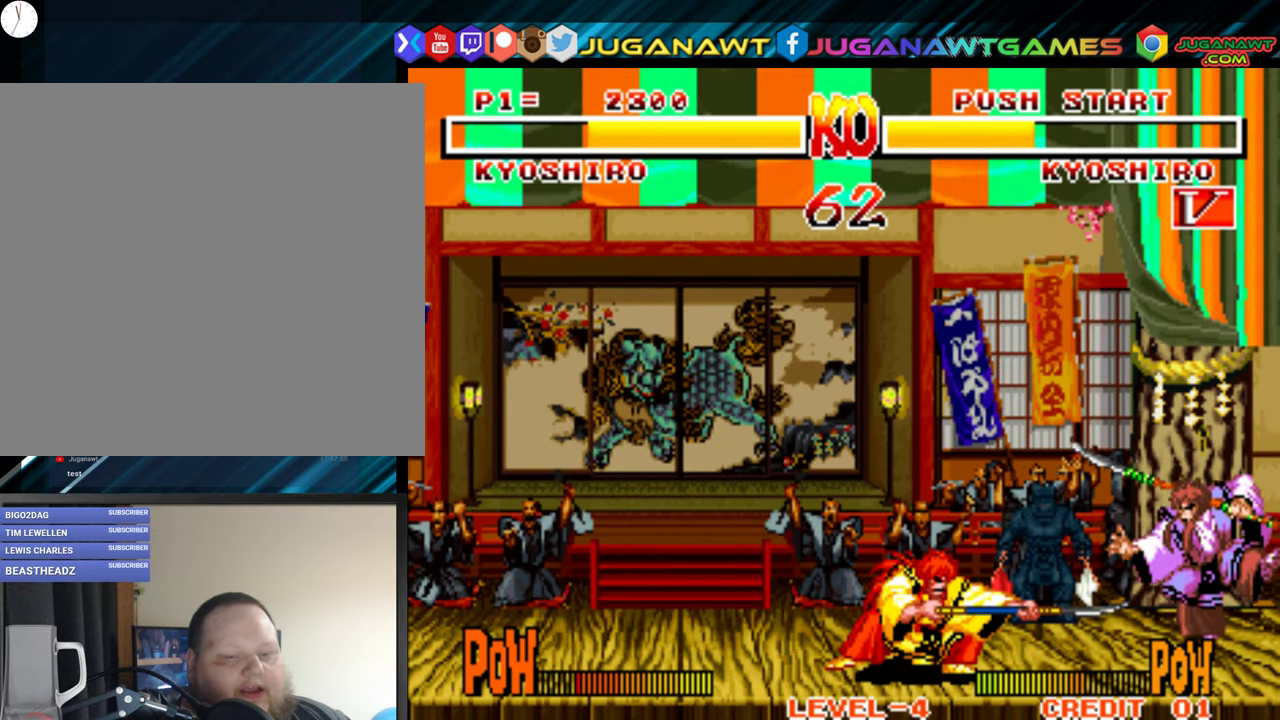
{"buttons": ["A", "B"], "right_stick": "center", "events": [[67, "DPAD_DOWN", "up"], [250, "DPAD_DOWN", "down"], [283, "DPAD_LEFT", "up"], [333, "DPAD_RIGHT", "down"], [350, "A", "down"], [350, "B", "down"], [383, "DPAD_DOWN", "up"], [400, "DPAD_RIGHT", "up"]]}
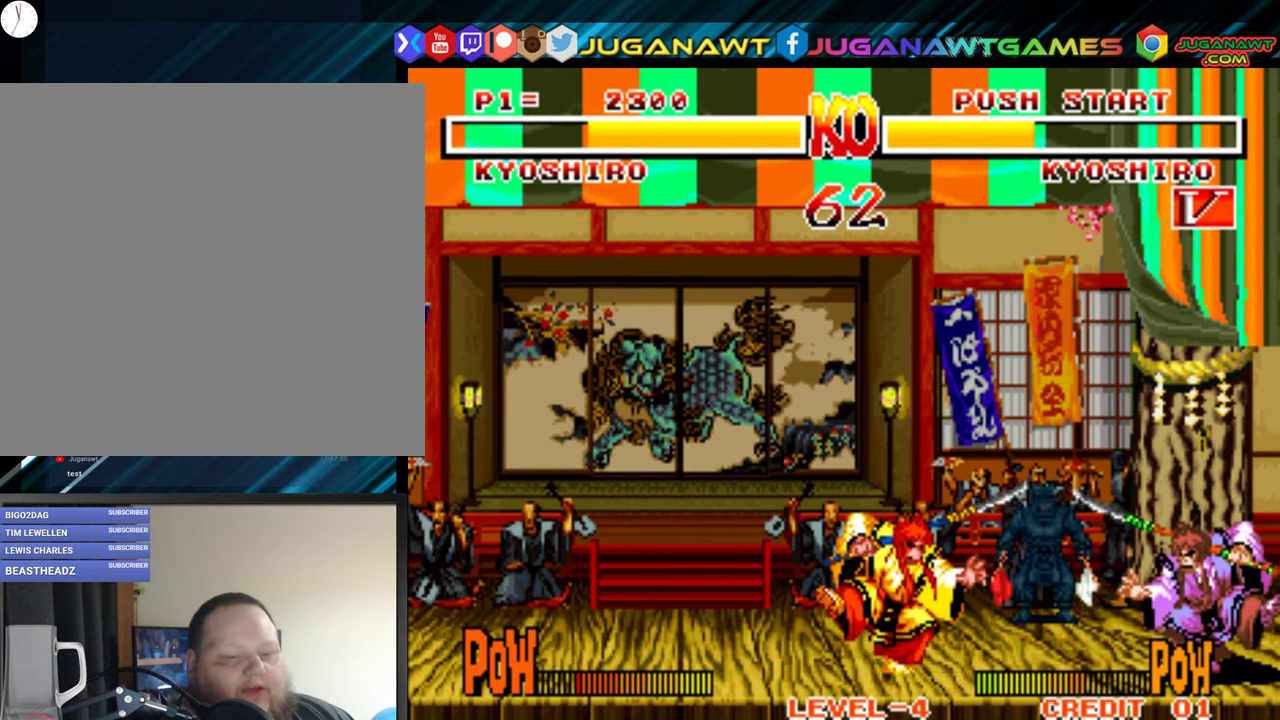
{"buttons": ["A", "B", "DPAD_DOWN", "DPAD_RIGHT"], "right_stick": "center", "events": [[33, "A", "up"], [50, "B", "up"], [333, "DPAD_LEFT", "down"], [400, "DPAD_DOWN", "down"], [450, "DPAD_LEFT", "up"], [467, "DPAD_RIGHT", "down"], [500, "A", "down"], [500, "B", "down"]]}
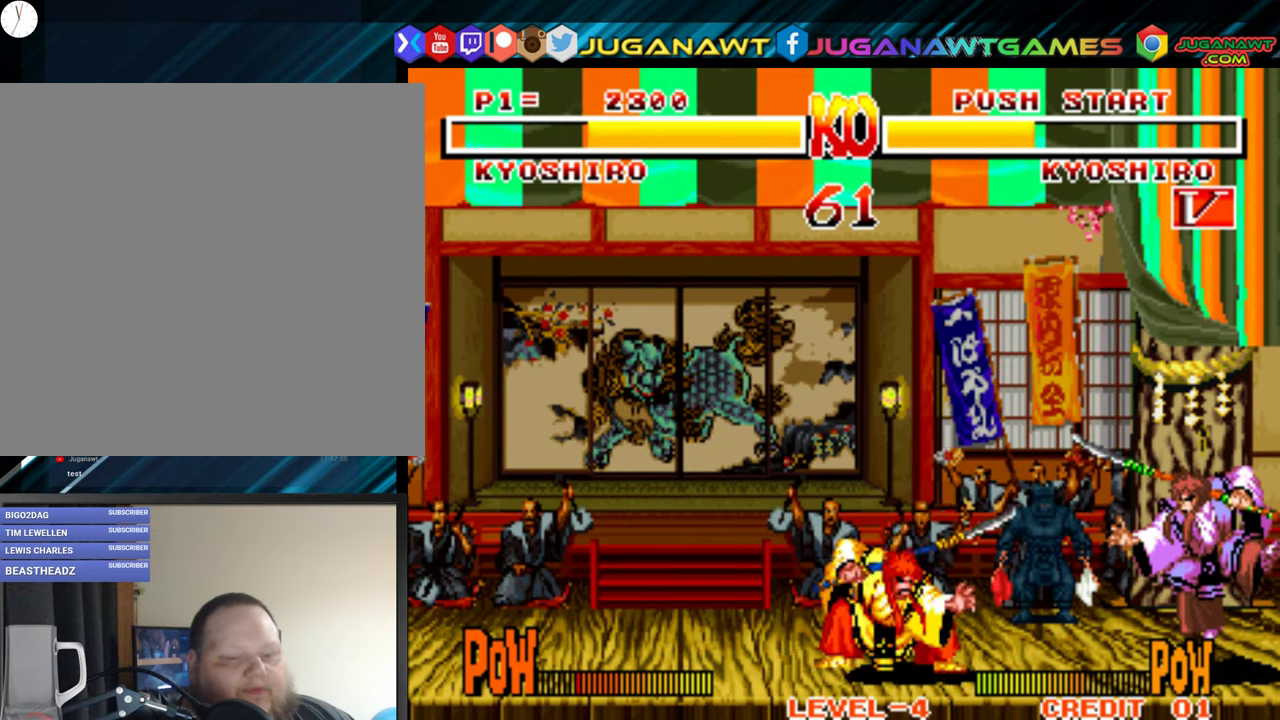
{"buttons": [], "right_stick": "center", "events": [[33, "DPAD_DOWN", "up"], [83, "DPAD_RIGHT", "up"], [500, "A", "up"], [500, "B", "up"]]}
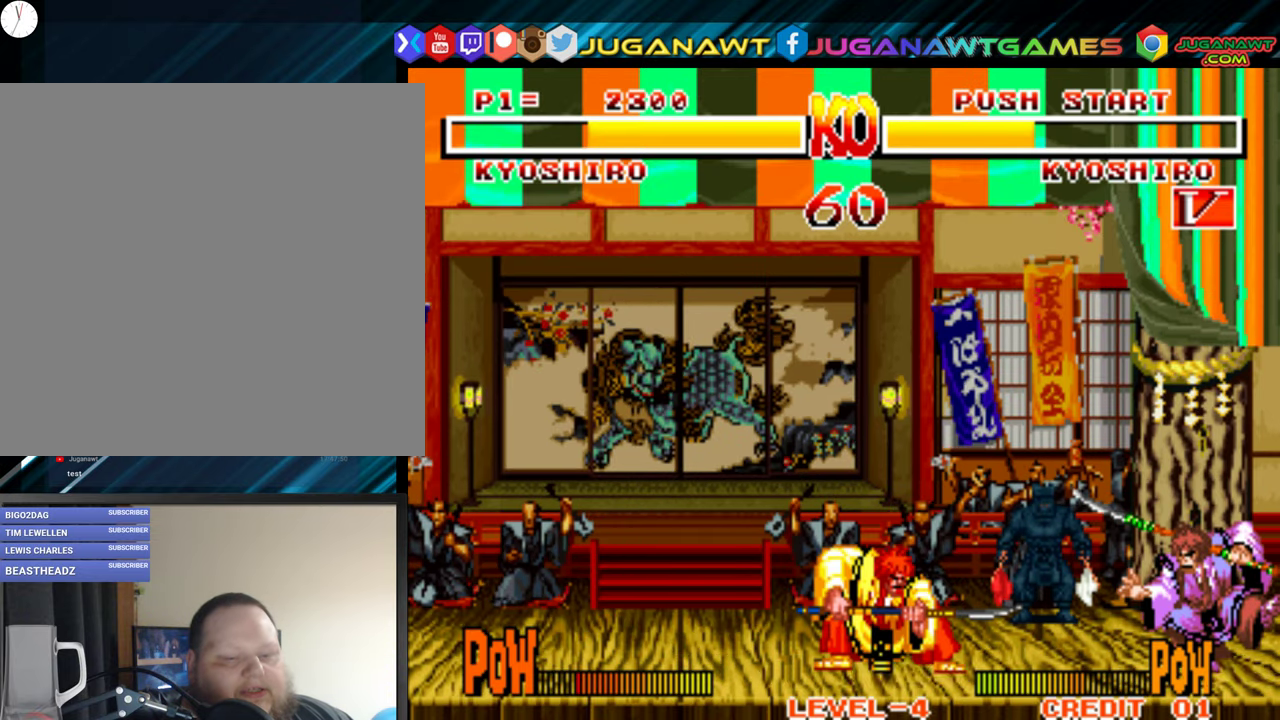
{"buttons": ["A", "B"], "right_stick": "center", "events": [[17, "DPAD_LEFT", "down"], [100, "DPAD_DOWN", "down"], [133, "DPAD_LEFT", "up"], [183, "DPAD_RIGHT", "down"], [250, "A", "down"], [250, "B", "down"], [267, "DPAD_DOWN", "up"], [317, "DPAD_RIGHT", "up"]]}